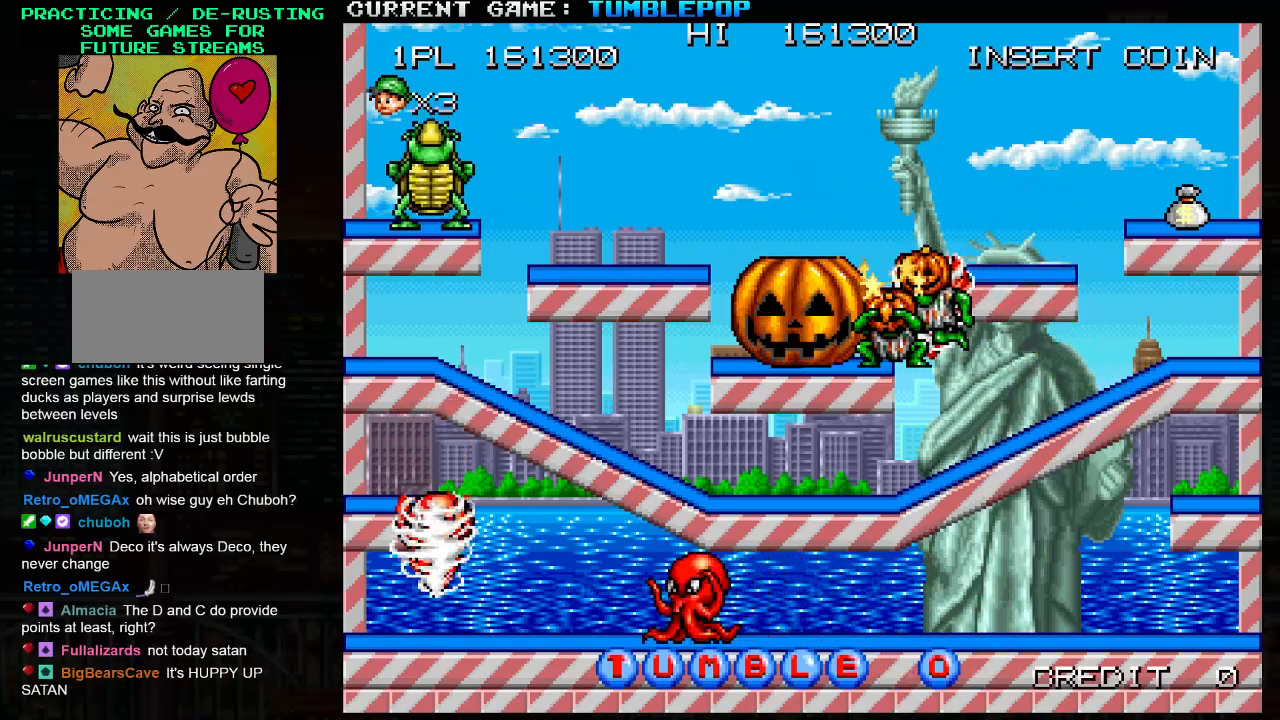
Gameplay with a controller (arcade stick); each line is a JSON object with the inputs held at the frame after it. "events" lists button and stick changes between this image and that frame as [ms after this image, input, new state], when the widget could be followed in between. Not read: L3 R3.
{"buttons": ["SQUARE"], "left_stick": "center", "events": []}
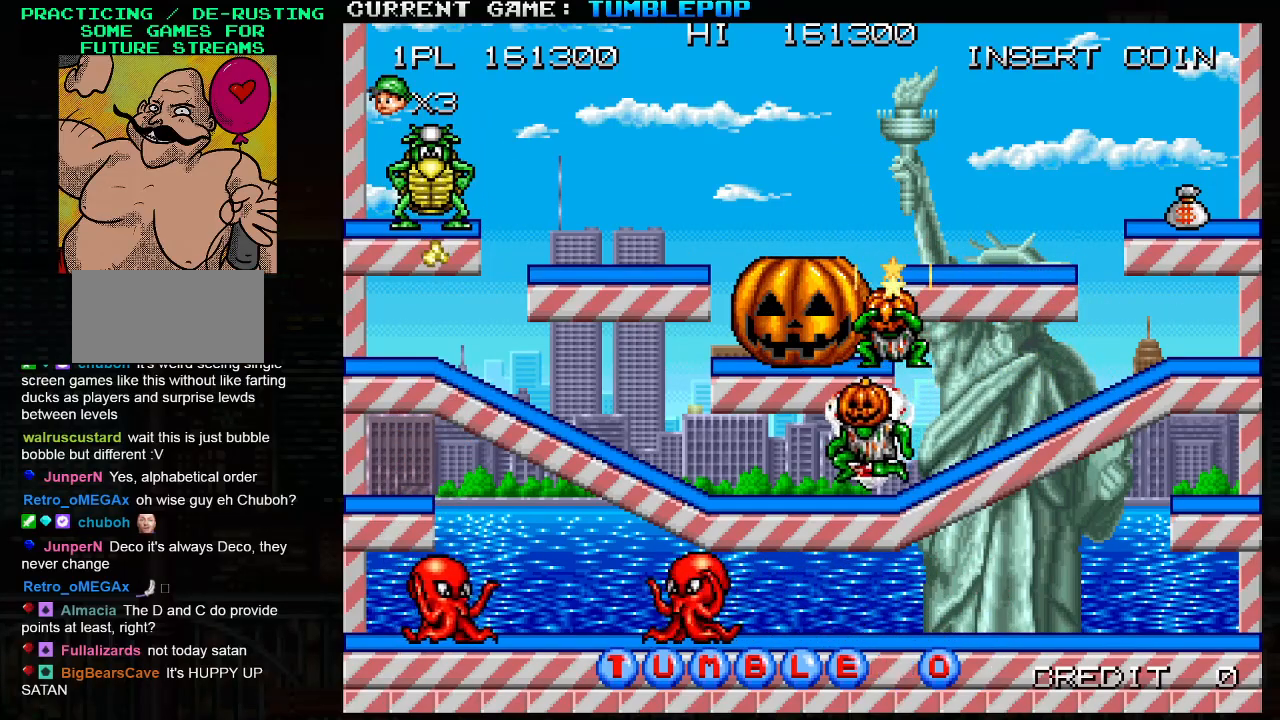
{"buttons": ["SQUARE"], "left_stick": "center", "events": []}
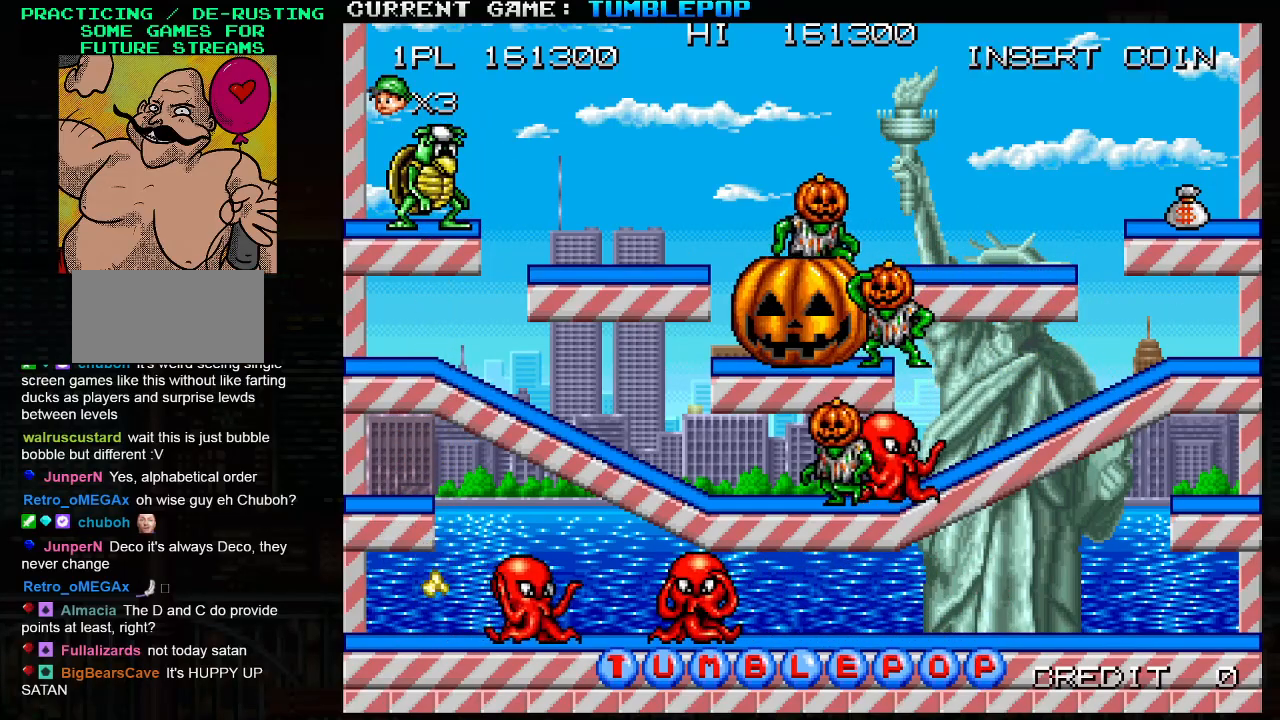
{"buttons": ["SQUARE"], "left_stick": "center", "events": []}
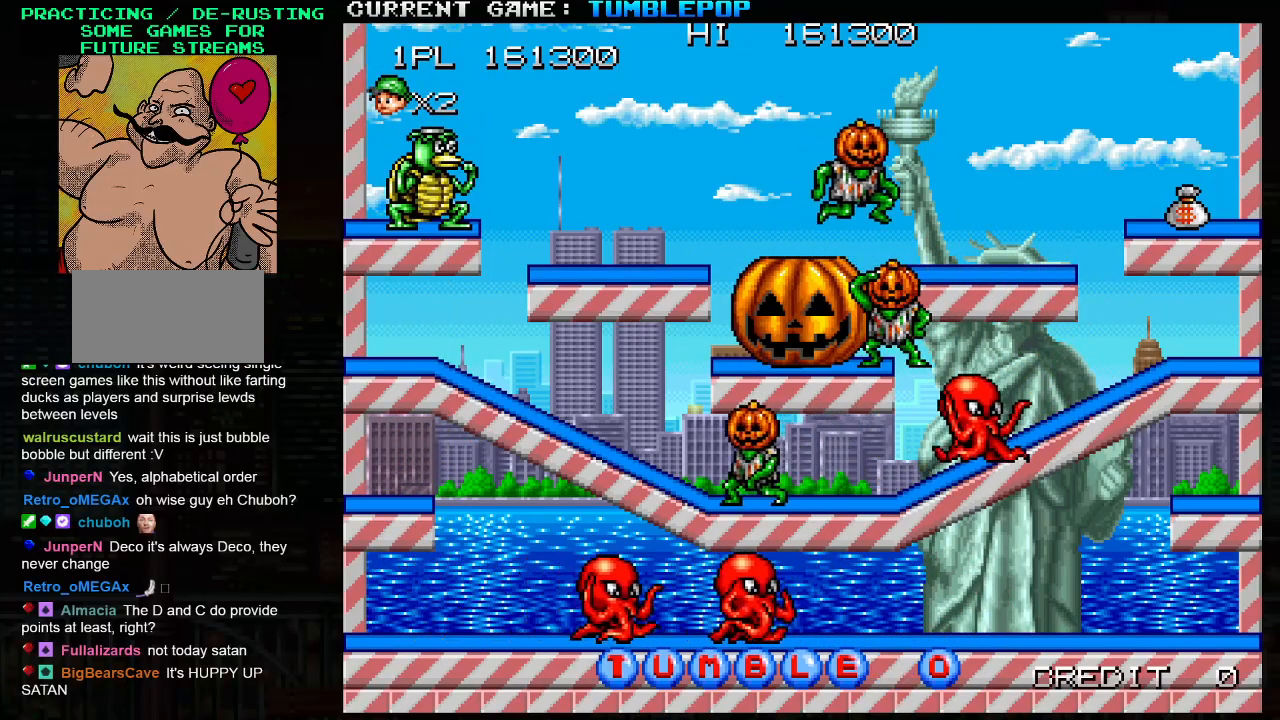
{"buttons": ["SQUARE"], "left_stick": "right", "events": [[233, "left_stick", "right"]]}
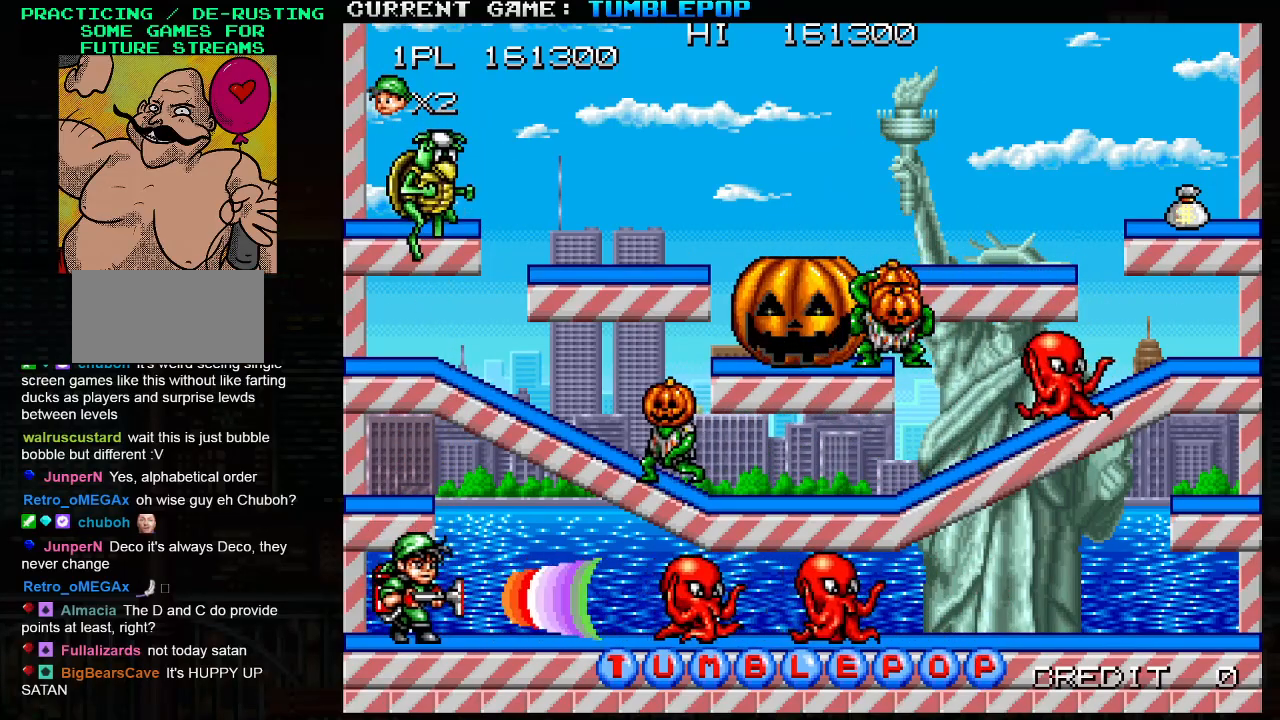
{"buttons": ["SQUARE"], "left_stick": "right", "events": []}
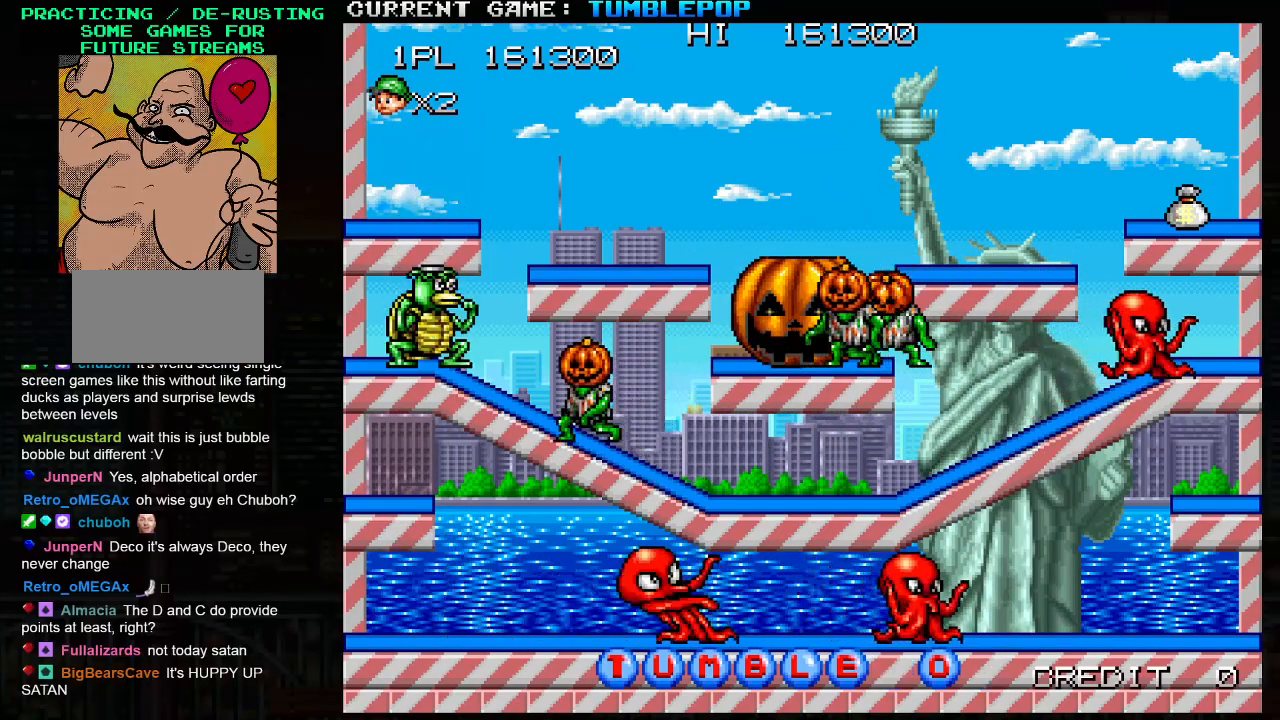
{"buttons": ["SQUARE"], "left_stick": "right", "events": []}
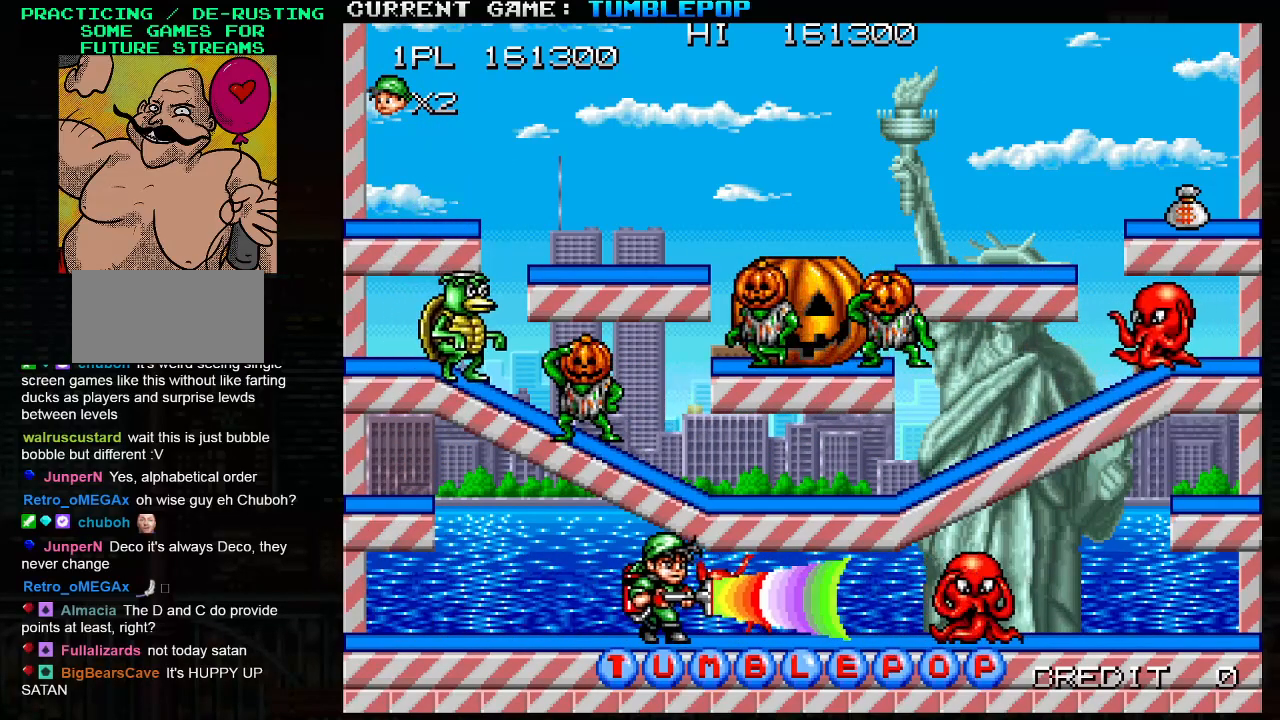
{"buttons": ["SQUARE"], "left_stick": "right", "events": []}
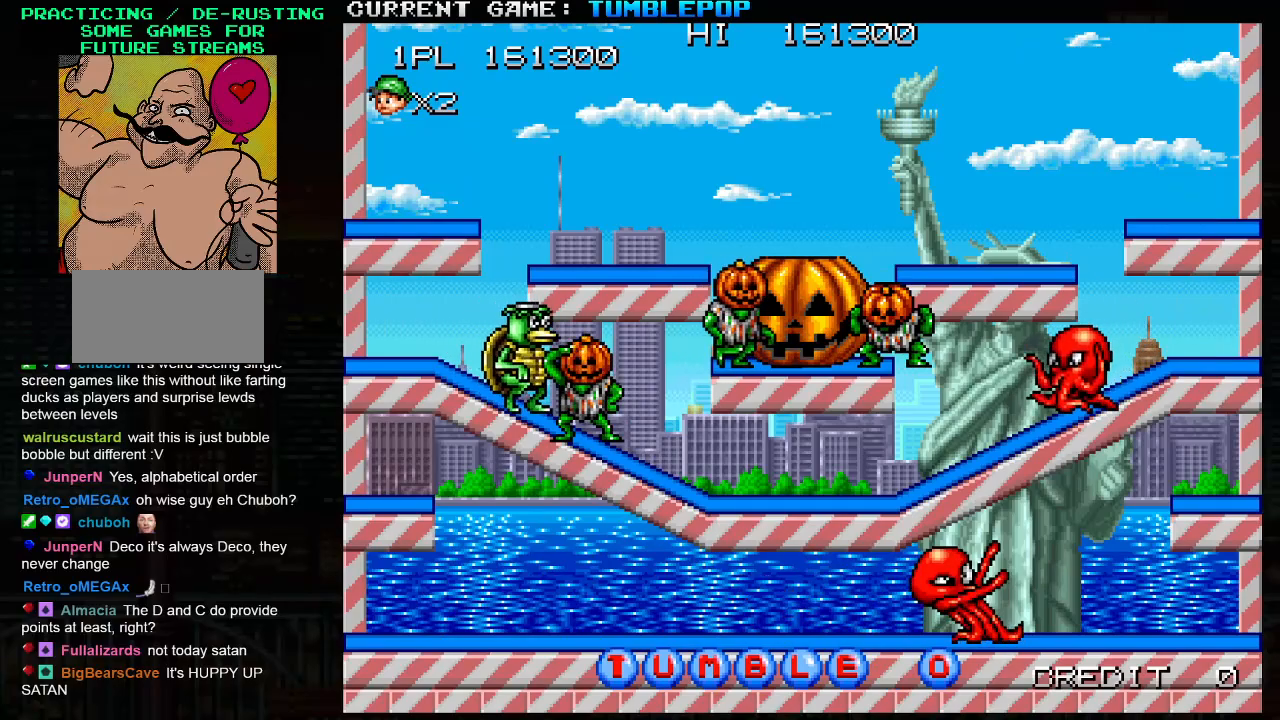
{"buttons": ["SQUARE"], "left_stick": "right", "events": []}
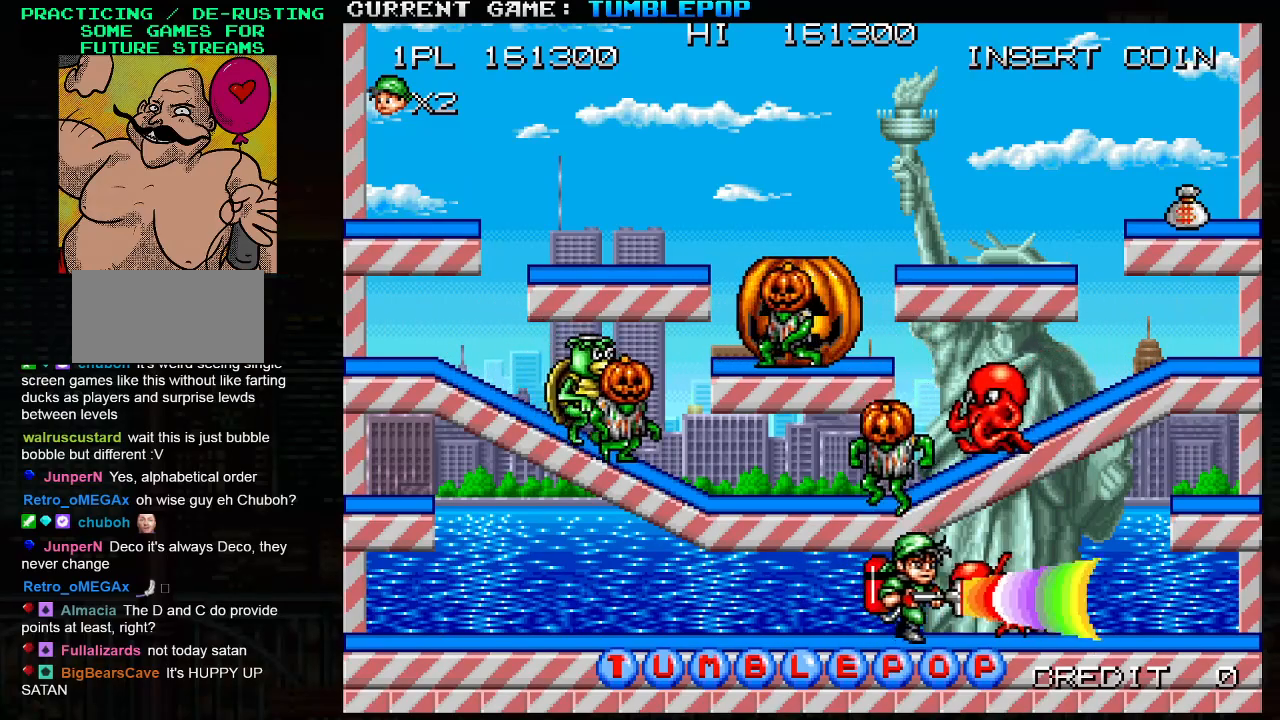
{"buttons": ["SQUARE"], "left_stick": "right", "events": []}
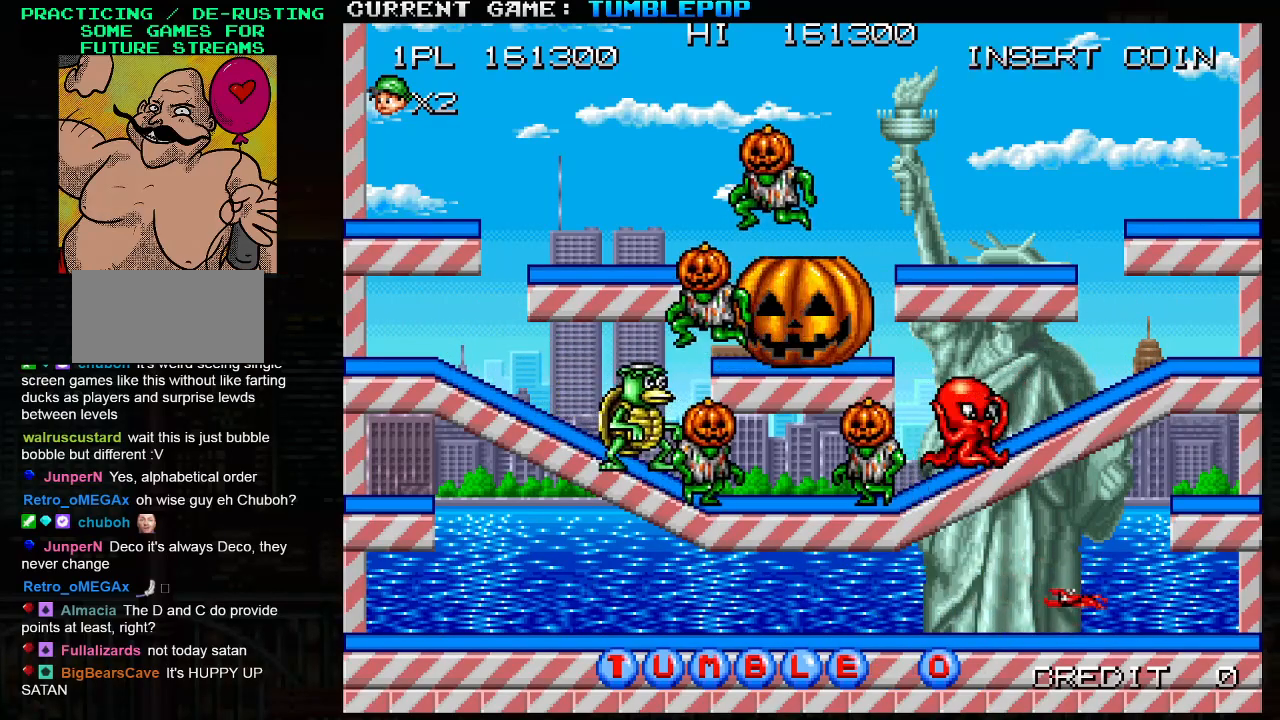
{"buttons": ["SQUARE", "TRIANGLE"], "left_stick": "right", "events": [[267, "TRIANGLE", "down"]]}
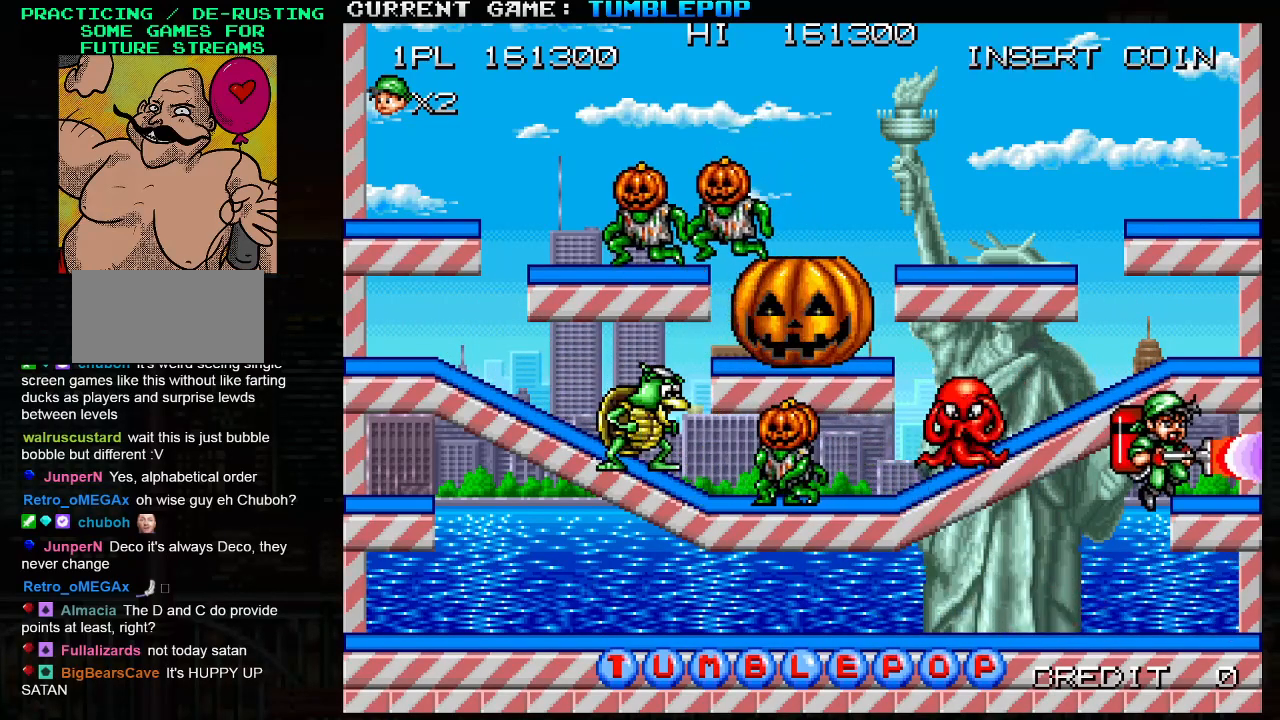
{"buttons": ["SQUARE", "TRIANGLE"], "left_stick": "left", "events": [[200, "TRIANGLE", "up"], [300, "left_stick", "center"], [367, "TRIANGLE", "down"], [367, "left_stick", "left"]]}
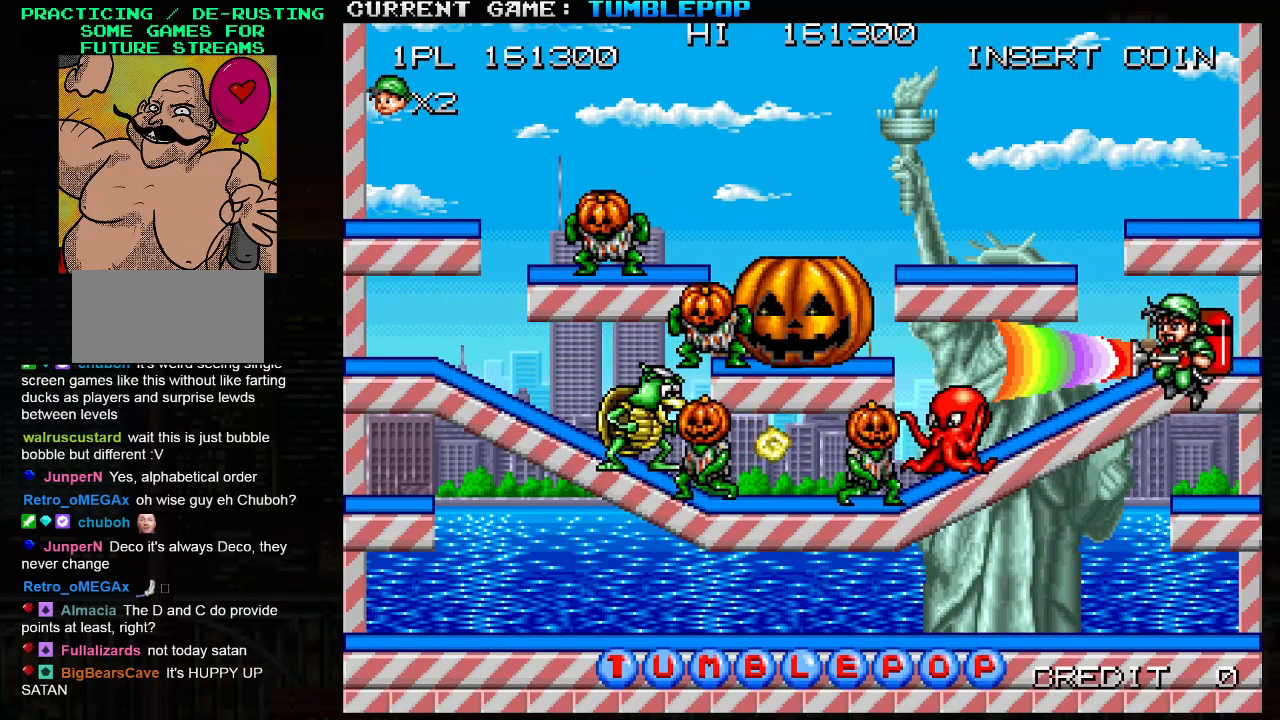
{"buttons": ["SQUARE"], "left_stick": "center", "events": [[50, "TRIANGLE", "up"], [217, "left_stick", "center"]]}
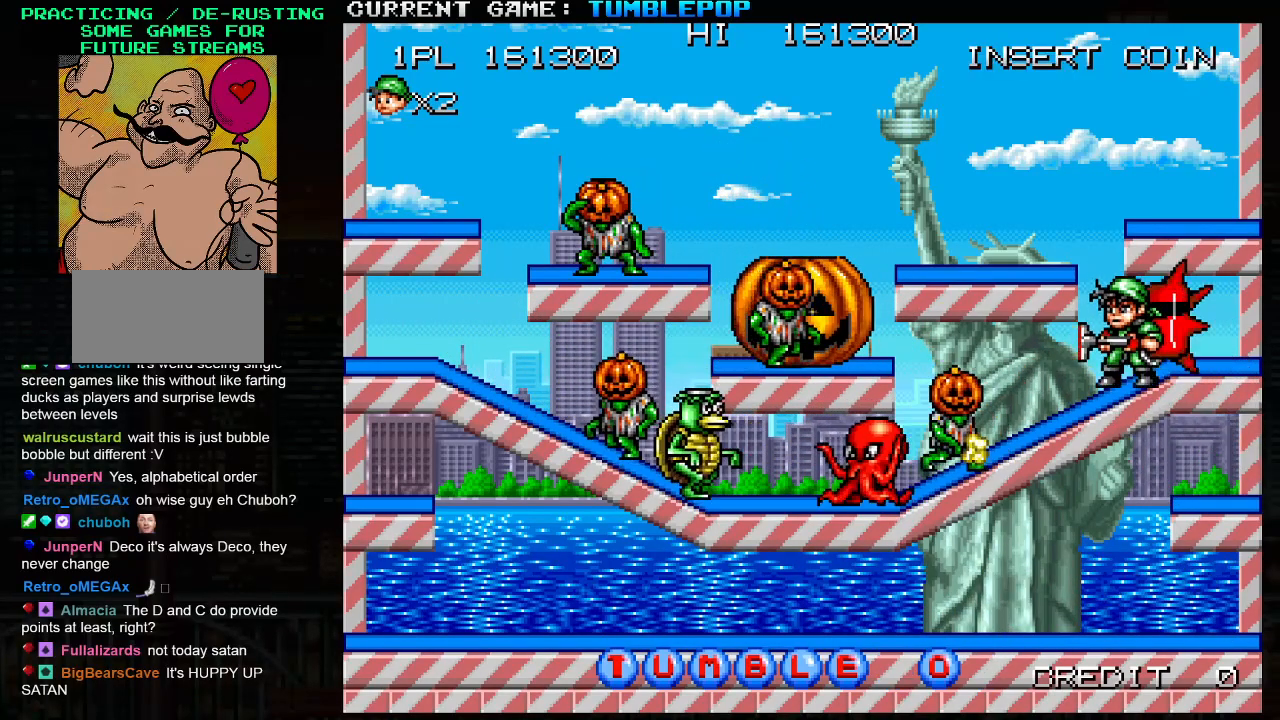
{"buttons": [], "left_stick": "left", "events": [[217, "TRIANGLE", "down"], [300, "left_stick", "left"], [483, "TRIANGLE", "up"], [500, "SQUARE", "up"]]}
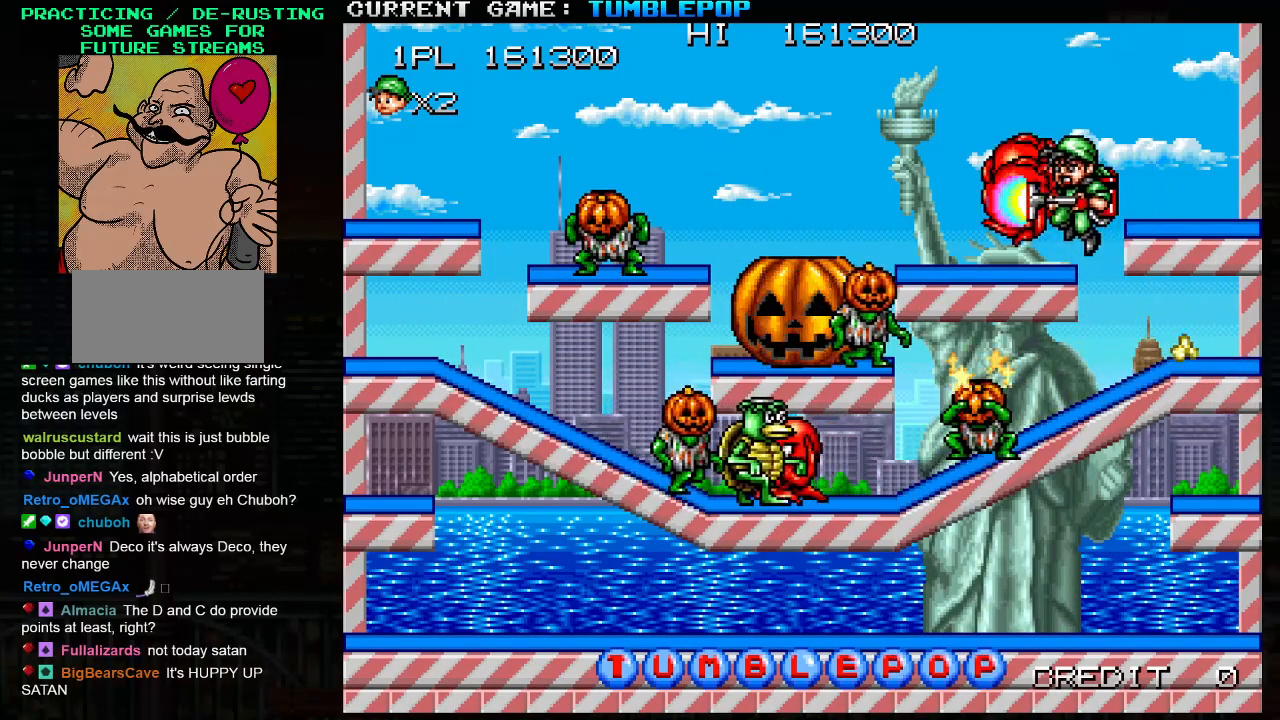
{"buttons": ["SQUARE"], "left_stick": "down", "events": [[67, "SQUARE", "down"], [167, "left_stick", "center"], [483, "left_stick", "down"]]}
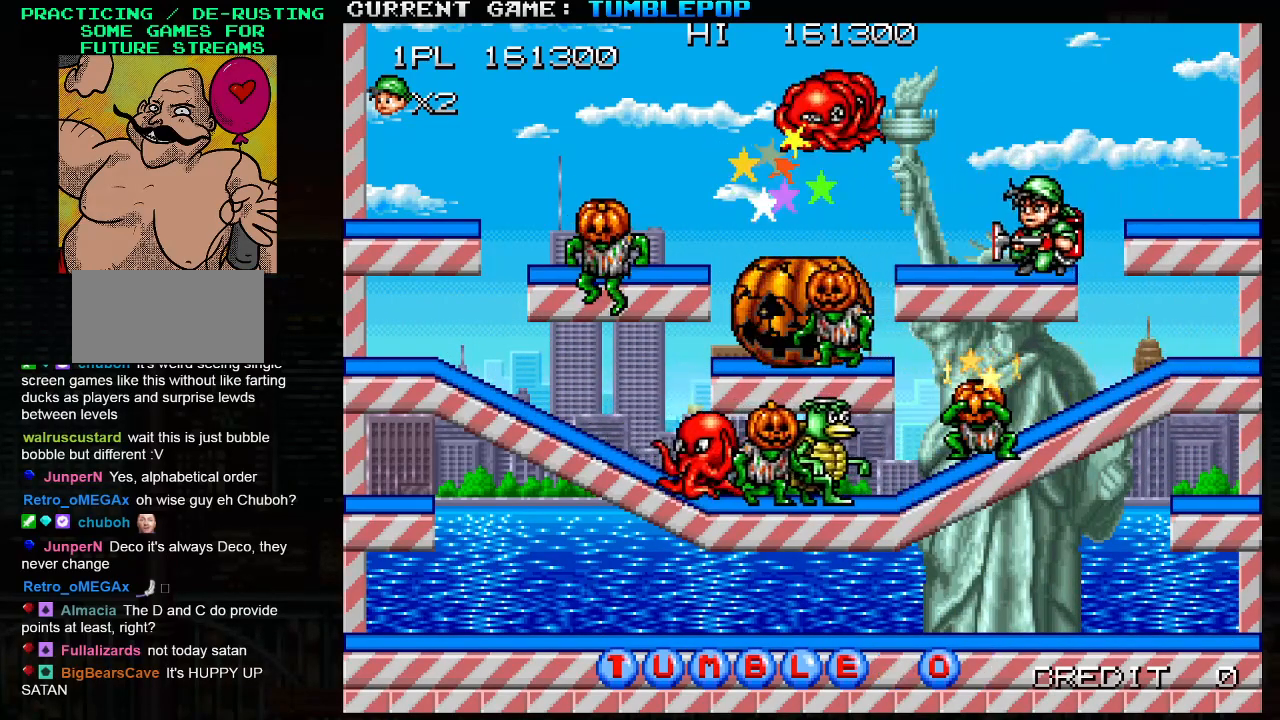
{"buttons": ["SQUARE"], "left_stick": "center", "events": [[17, "TRIANGLE", "down"], [183, "TRIANGLE", "up"], [333, "left_stick", "center"]]}
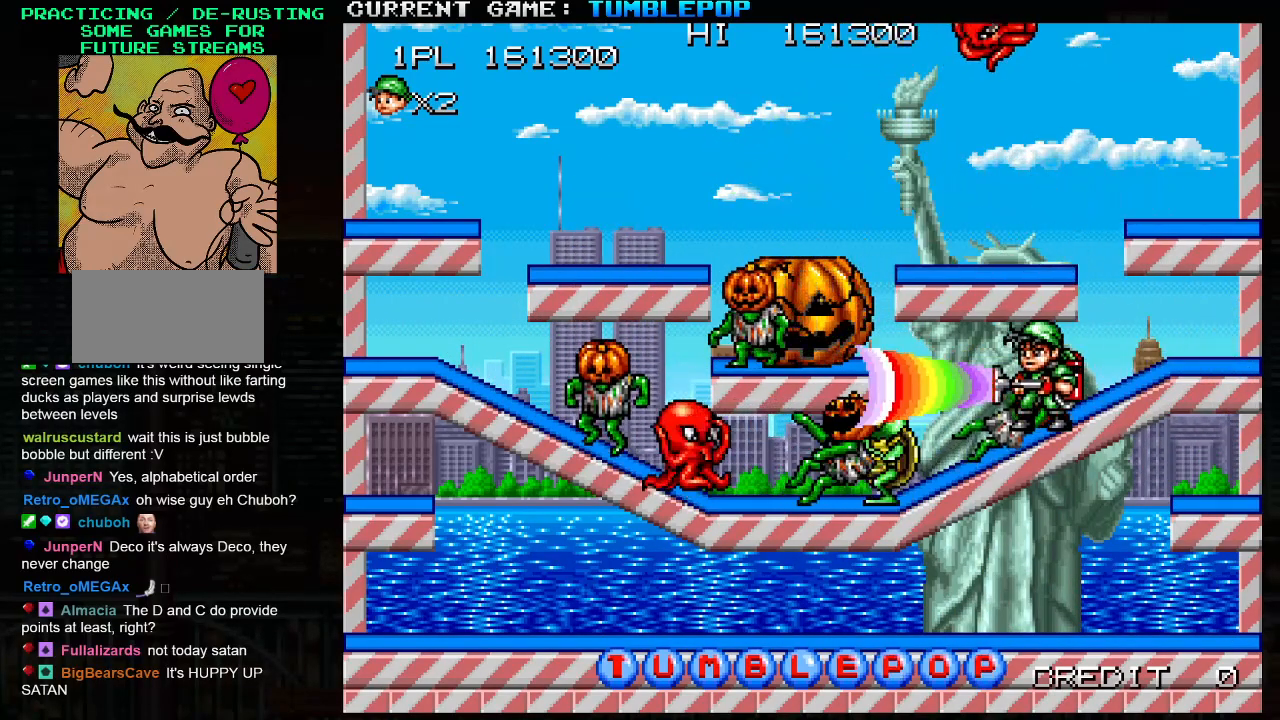
{"buttons": ["SQUARE"], "left_stick": "center", "events": [[167, "left_stick", "left"], [317, "left_stick", "center"], [417, "left_stick", "left"], [467, "left_stick", "center"]]}
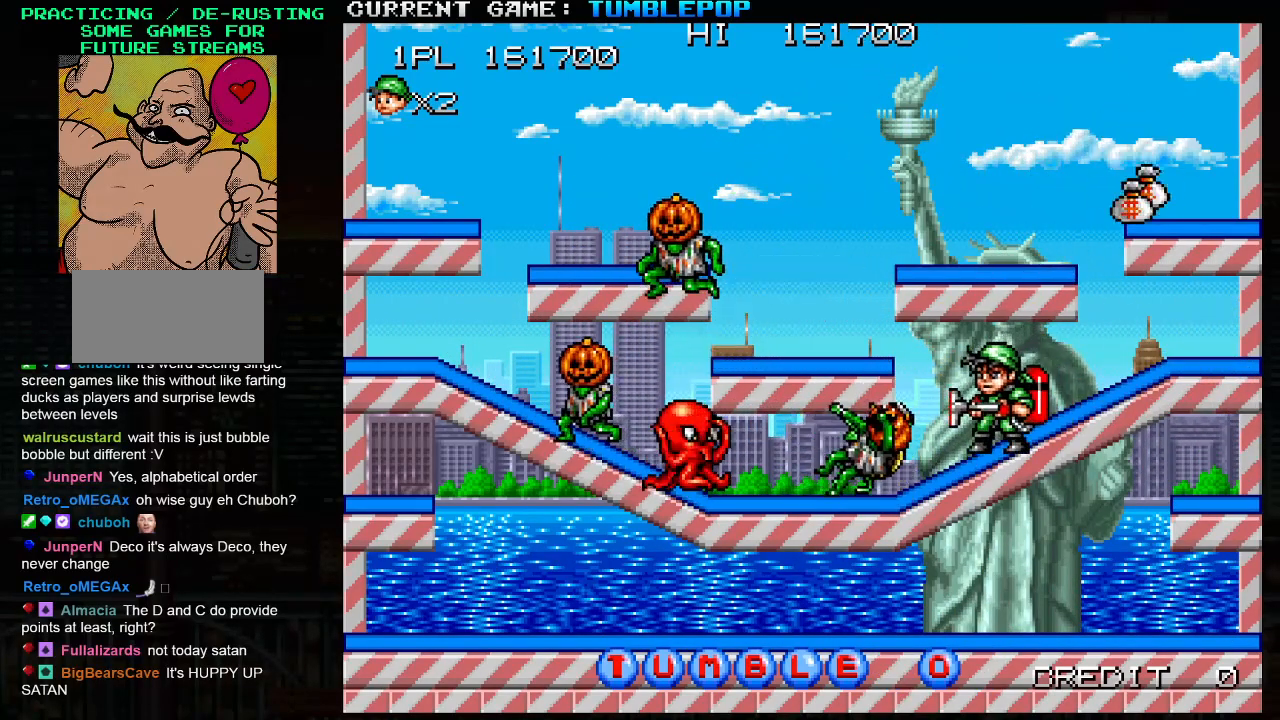
{"buttons": ["SQUARE", "TRIANGLE"], "left_stick": "center", "events": [[317, "TRIANGLE", "down"]]}
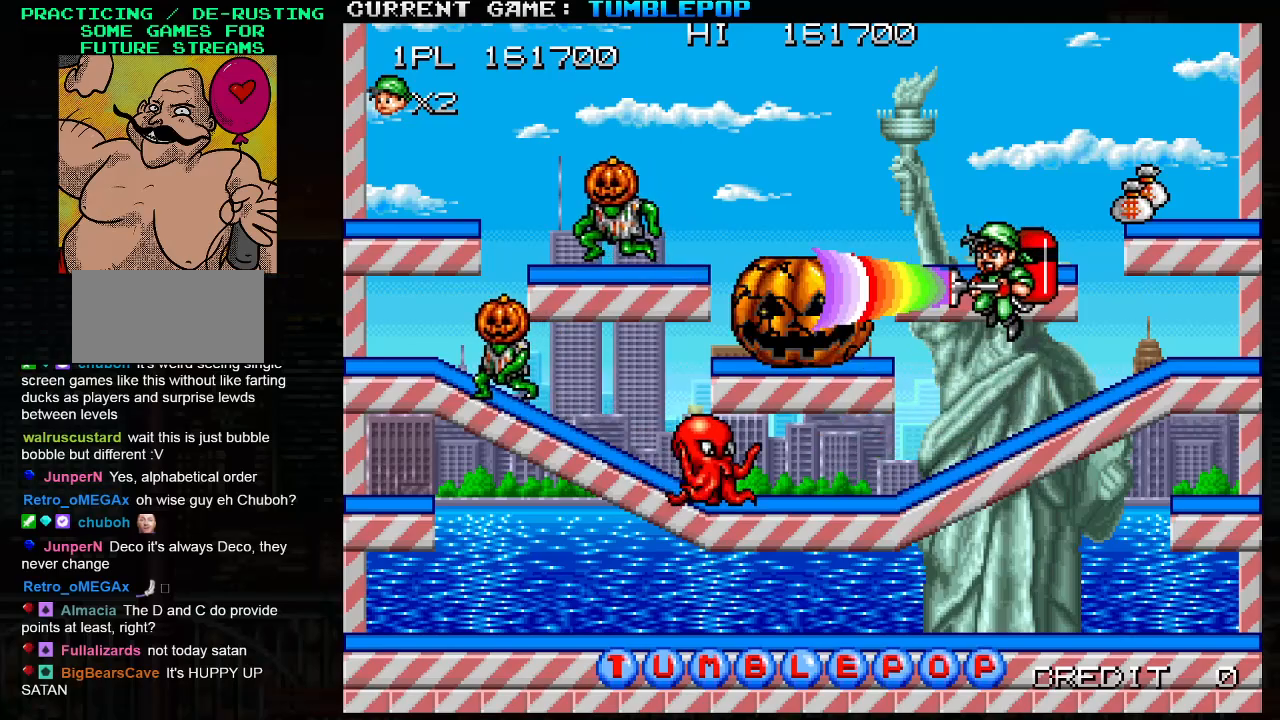
{"buttons": ["SQUARE"], "left_stick": "center", "events": [[67, "TRIANGLE", "up"], [100, "SQUARE", "up"], [167, "SQUARE", "down"]]}
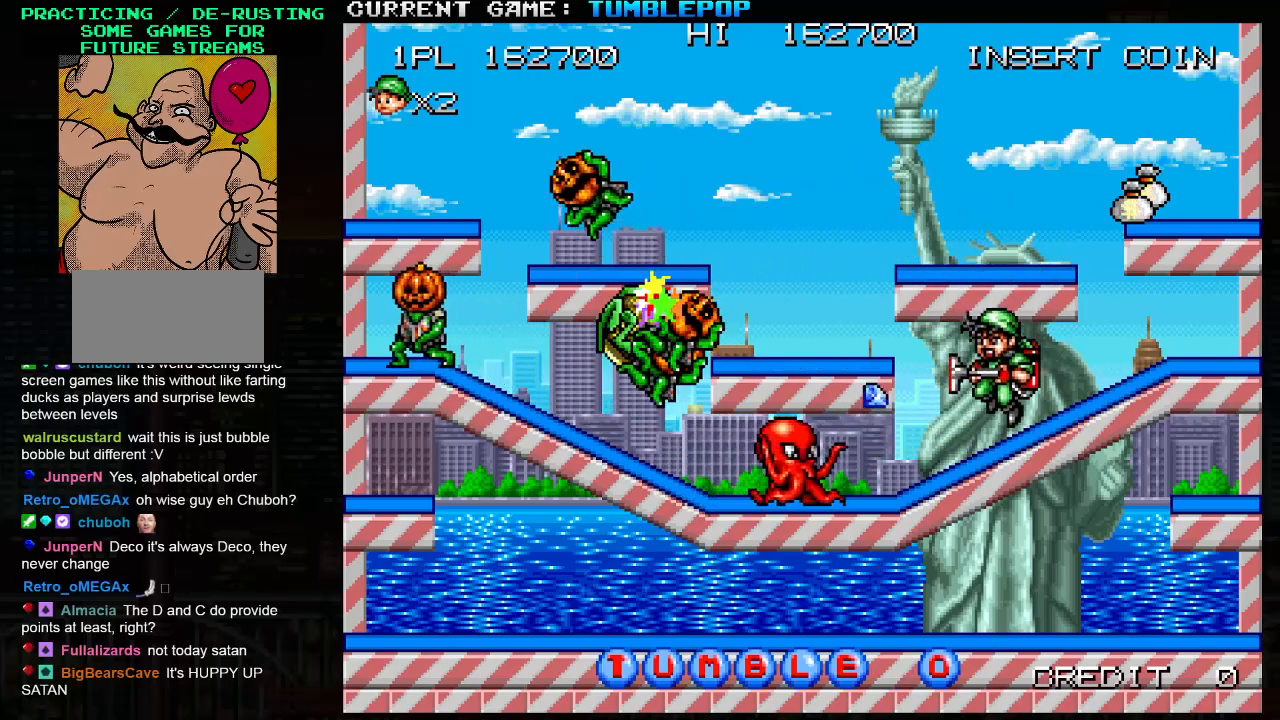
{"buttons": ["SQUARE", "TRIANGLE"], "left_stick": "left", "events": [[283, "left_stick", "left"], [367, "TRIANGLE", "down"]]}
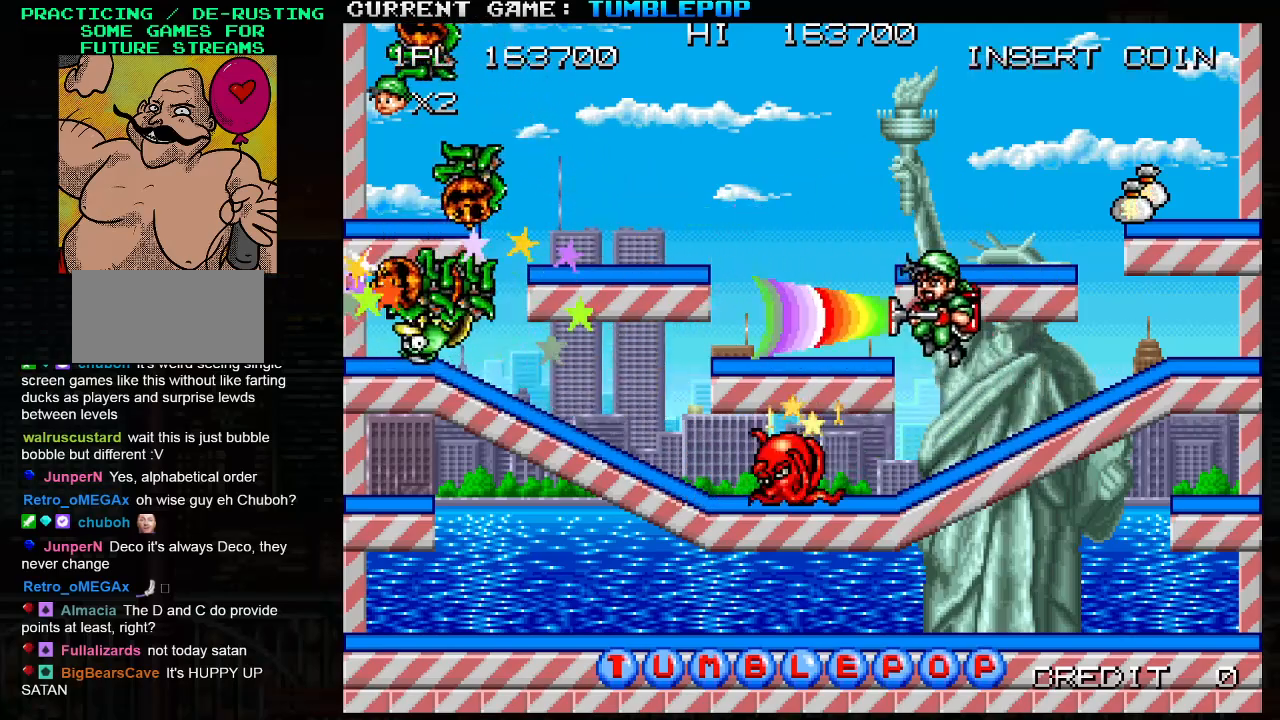
{"buttons": ["SQUARE"], "left_stick": "left", "events": [[283, "TRIANGLE", "up"]]}
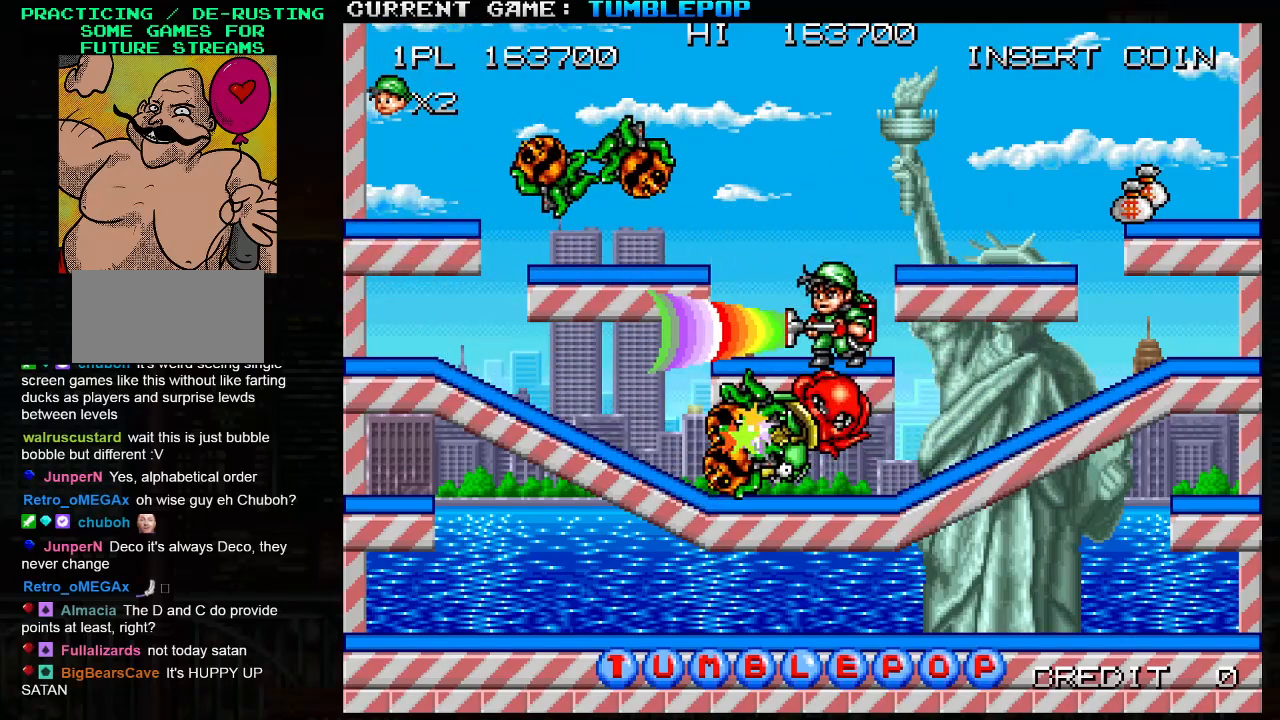
{"buttons": ["SQUARE"], "left_stick": "left", "events": [[117, "TRIANGLE", "down"], [217, "SQUARE", "up"], [267, "TRIANGLE", "up"], [300, "SQUARE", "down"]]}
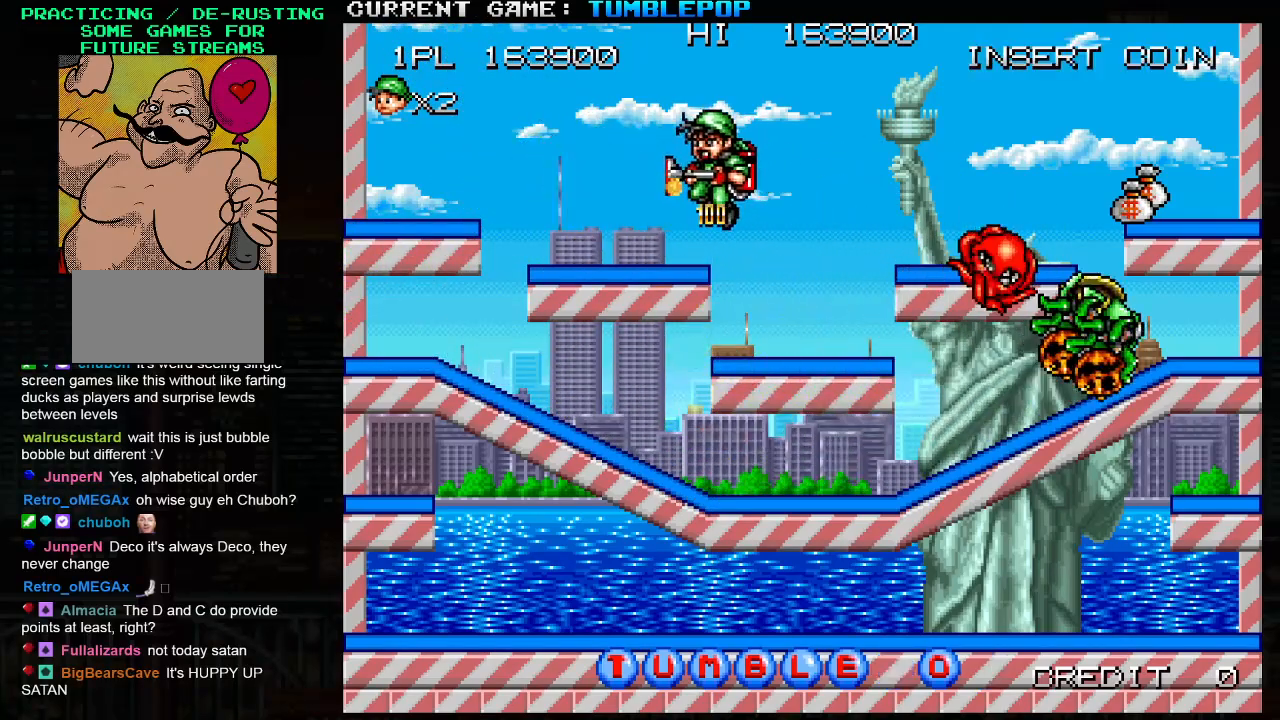
{"buttons": [], "left_stick": "right", "events": [[250, "left_stick", "center"], [300, "SQUARE", "up"], [317, "left_stick", "right"]]}
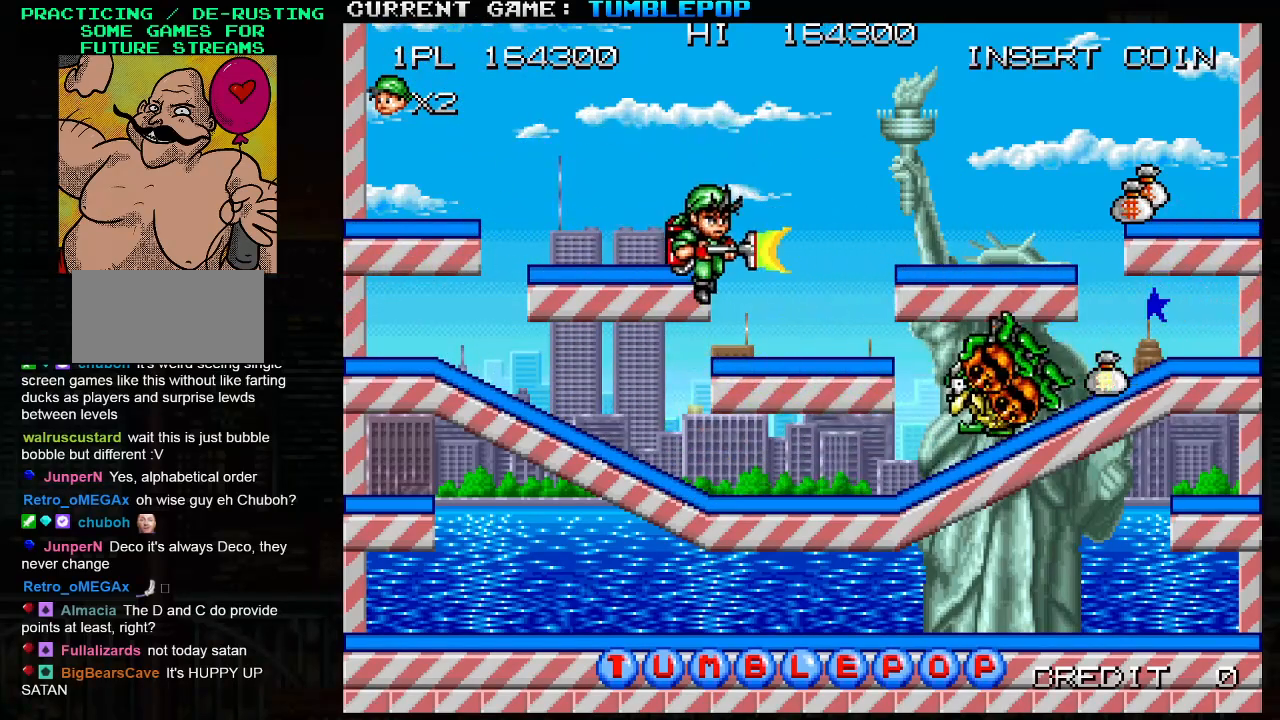
{"buttons": [], "left_stick": "right", "events": []}
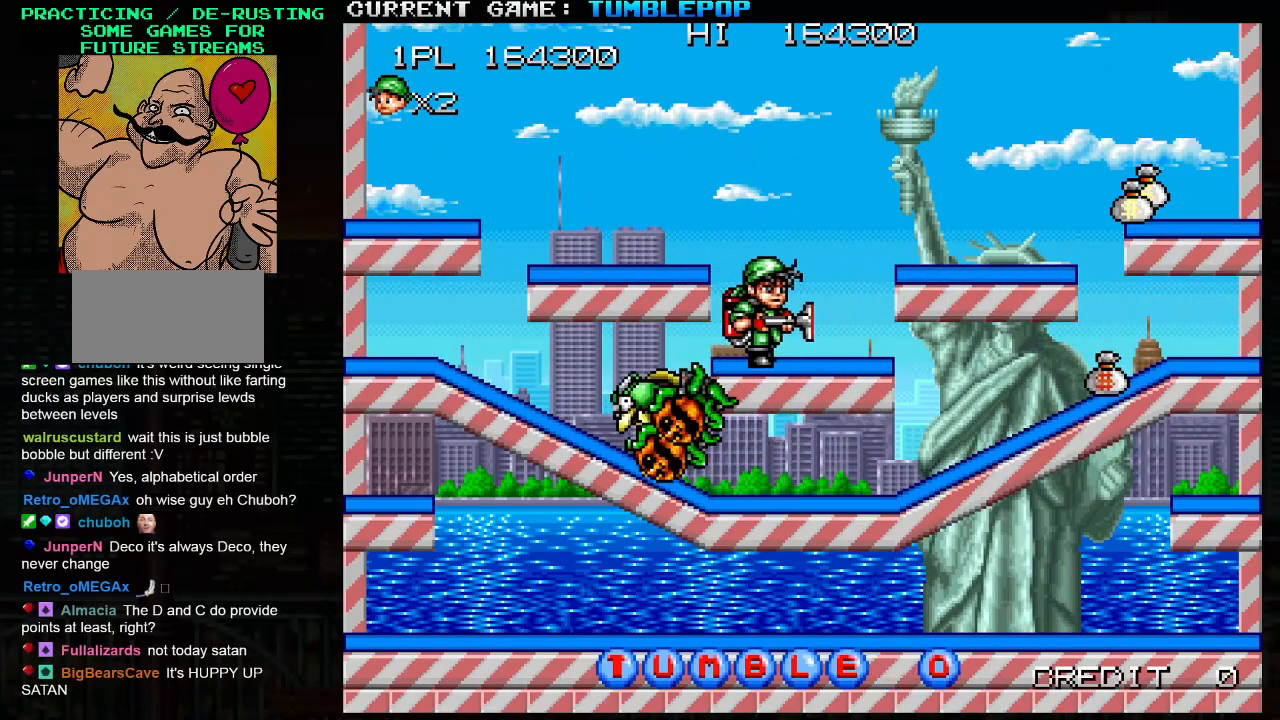
{"buttons": [], "left_stick": "right", "events": [[300, "SQUARE", "down"], [300, "TRIANGLE", "down"], [400, "TRIANGLE", "up"], [483, "SQUARE", "up"]]}
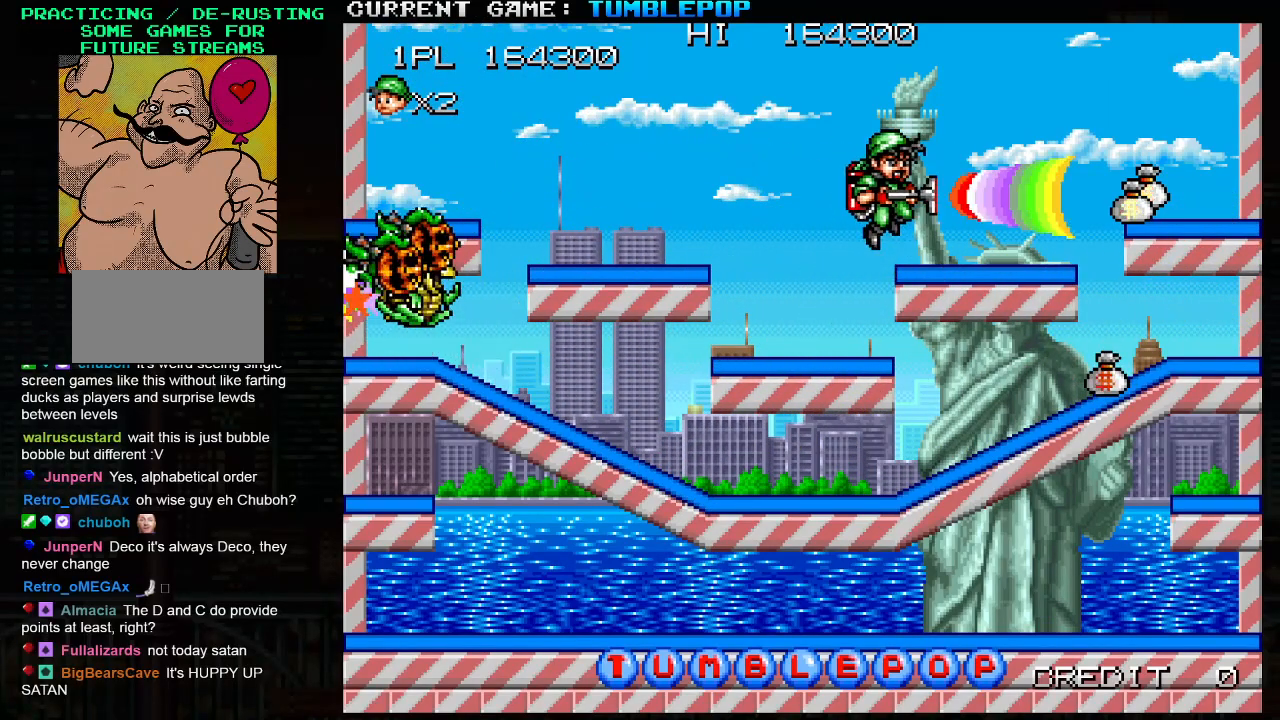
{"buttons": ["SQUARE"], "left_stick": "right", "events": [[83, "SQUARE", "down"]]}
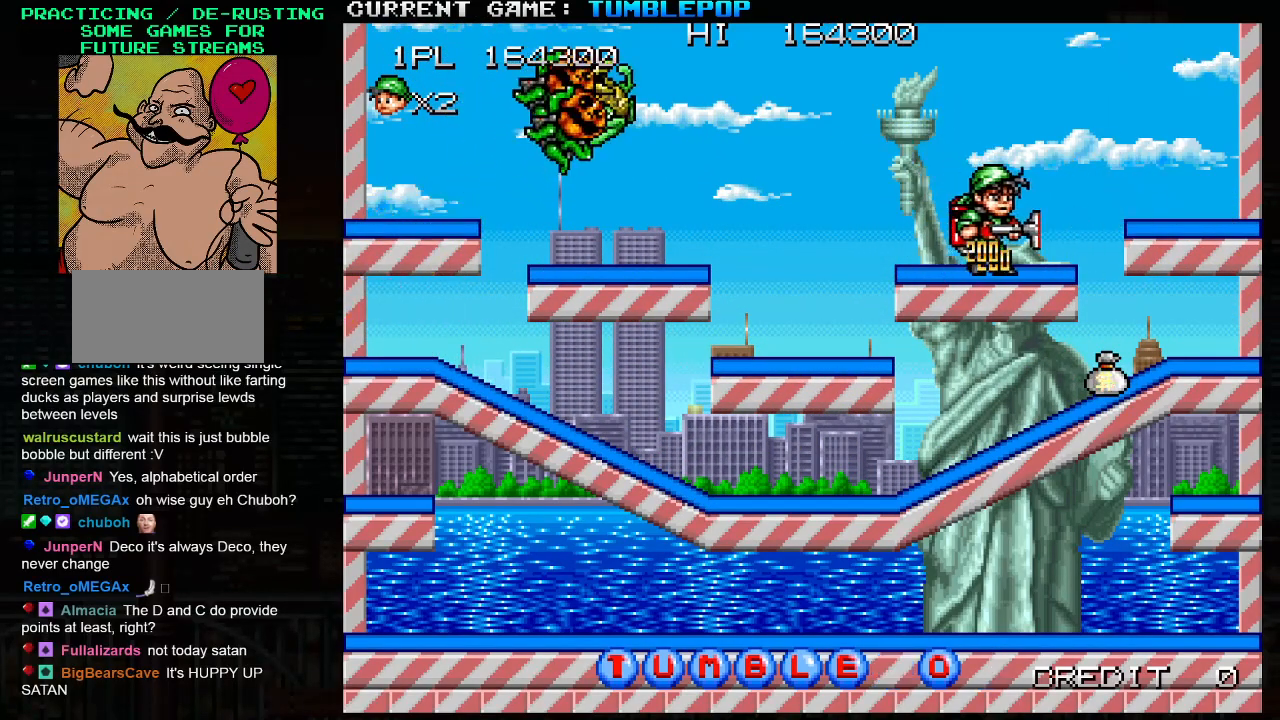
{"buttons": ["SQUARE"], "left_stick": "right", "events": []}
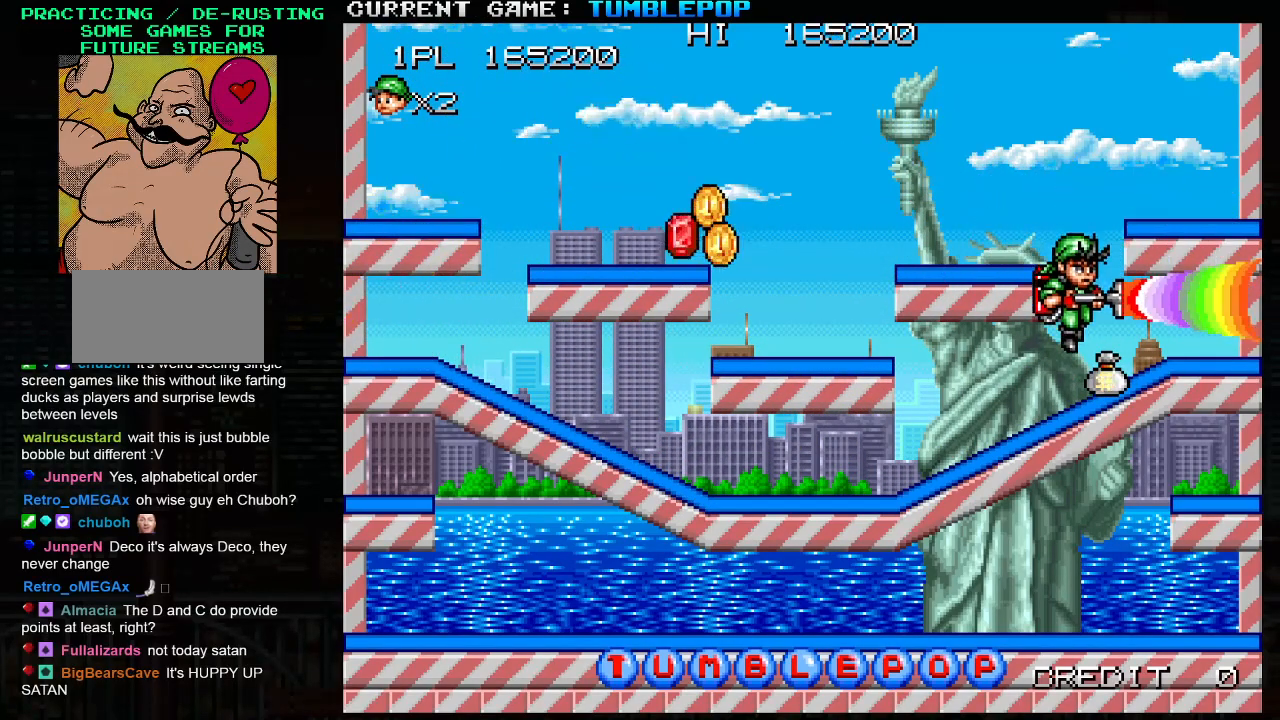
{"buttons": ["SQUARE"], "left_stick": "left", "events": [[67, "left_stick", "center"], [117, "left_stick", "left"]]}
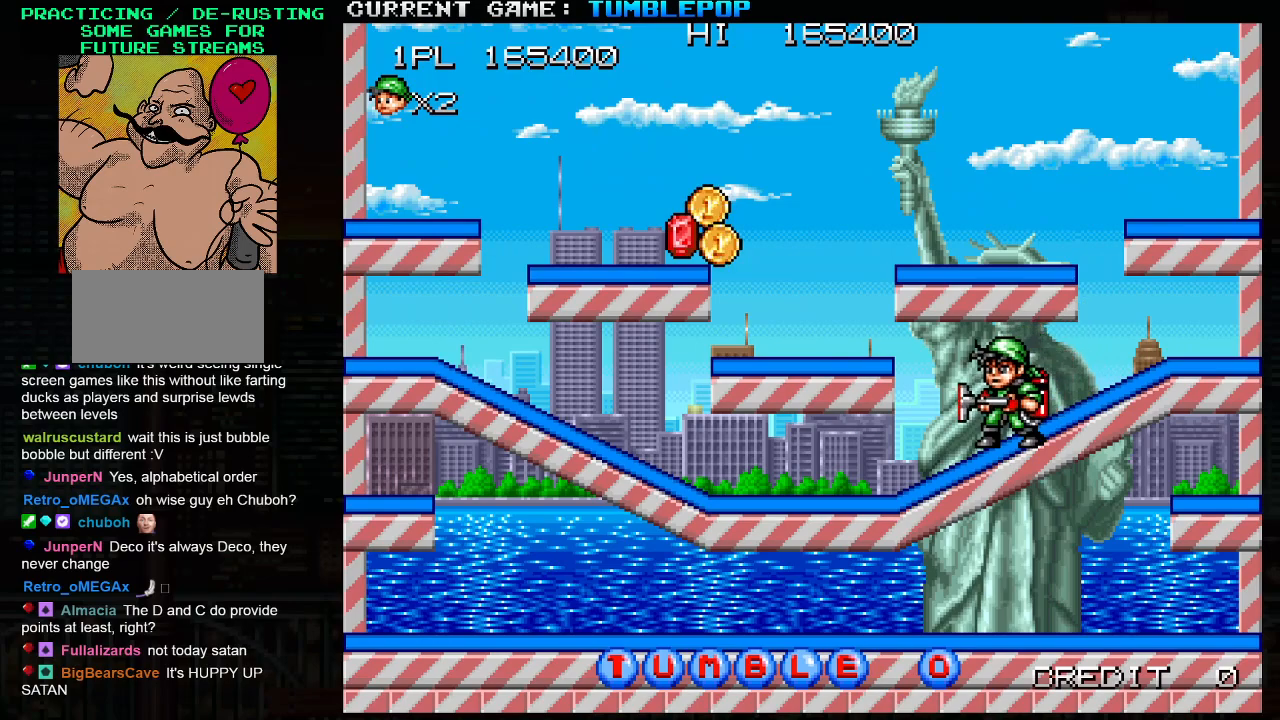
{"buttons": ["SQUARE"], "left_stick": "left", "events": [[133, "TRIANGLE", "down"], [433, "TRIANGLE", "up"]]}